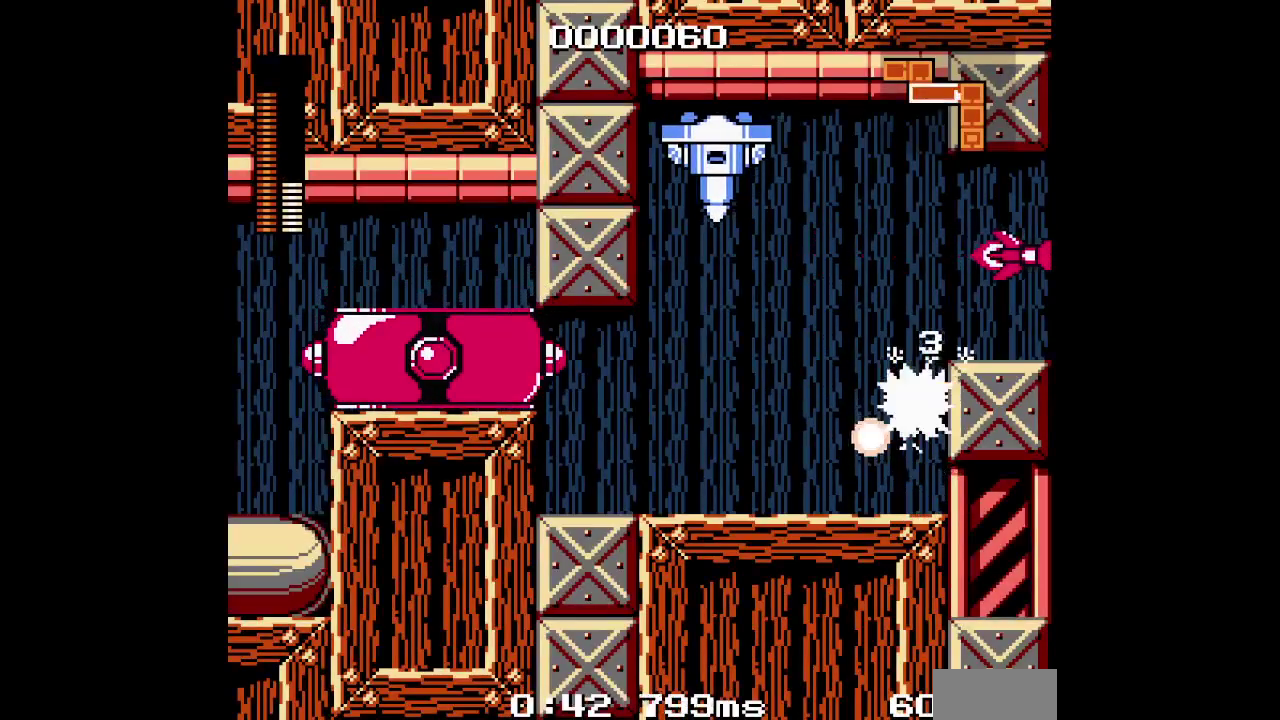
Gameplay with a controller (Xbox layout); each line is a JSON object with the inputs held at the frame after it. "events" lists button and stick changes between this image and that frame as [ms after this image, input, new state], when the widget could be followed in between. Not read: DPAD_UP HOME L3 R1 R3 START.
{"buttons": ["DPAD_RIGHT"], "events": []}
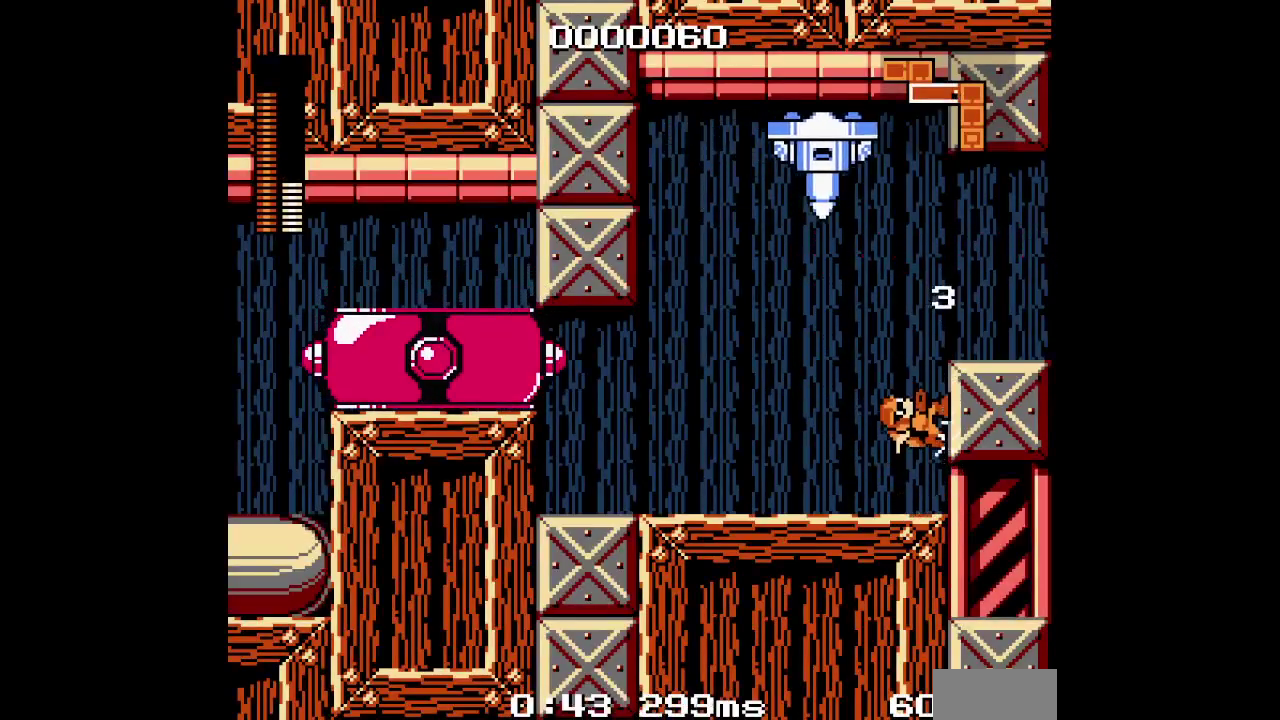
{"buttons": ["L1", "L2", "R2", "DPAD_RIGHT"]}
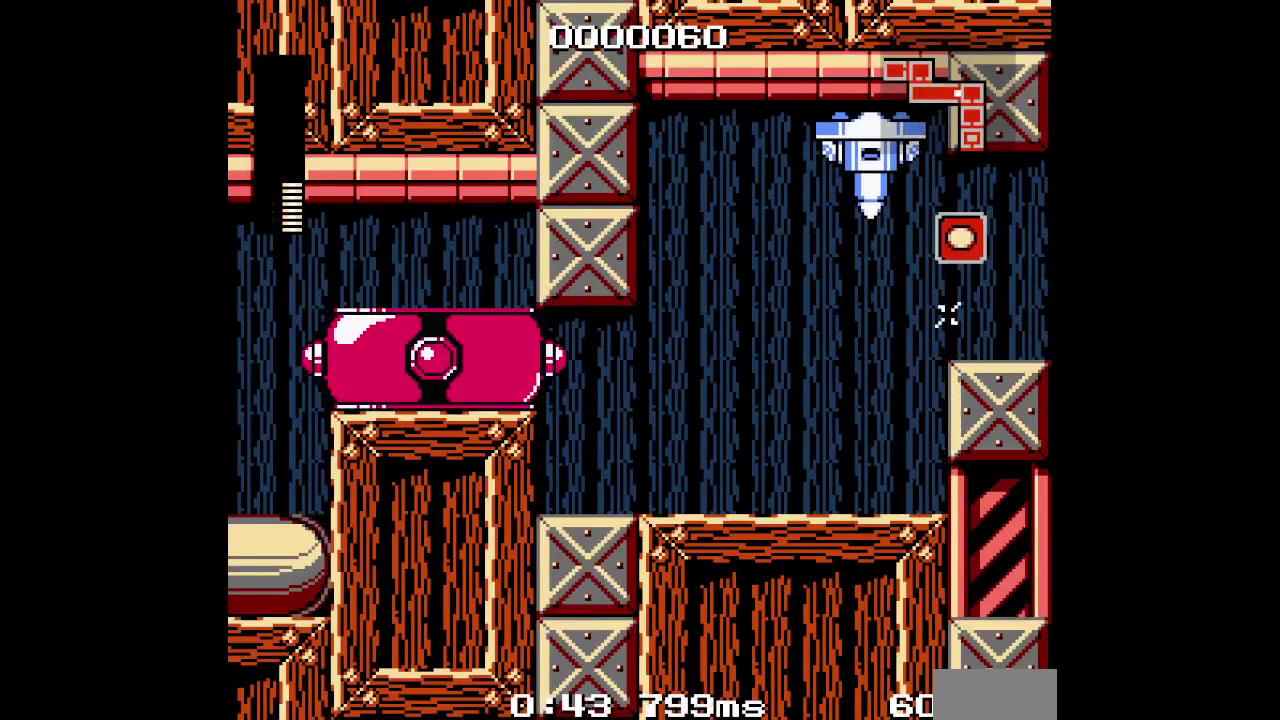
{"buttons": ["DPAD_RIGHT"]}
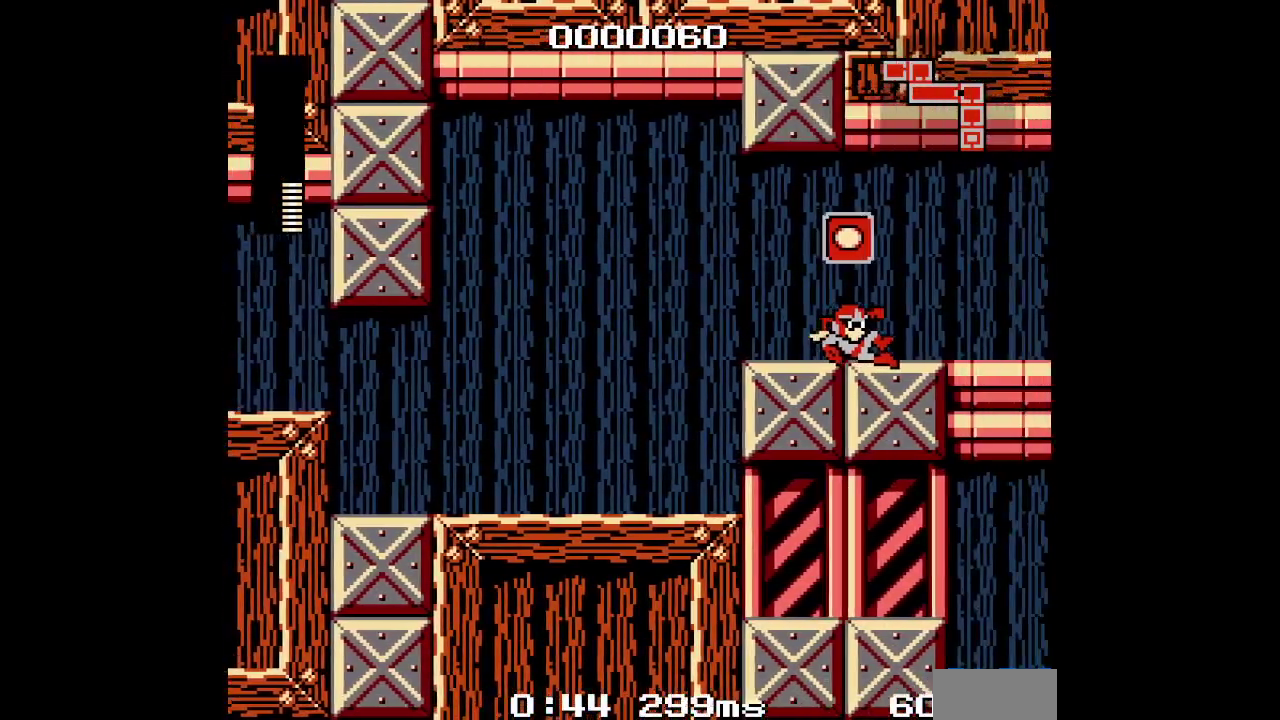
{"buttons": ["DPAD_RIGHT"], "events": []}
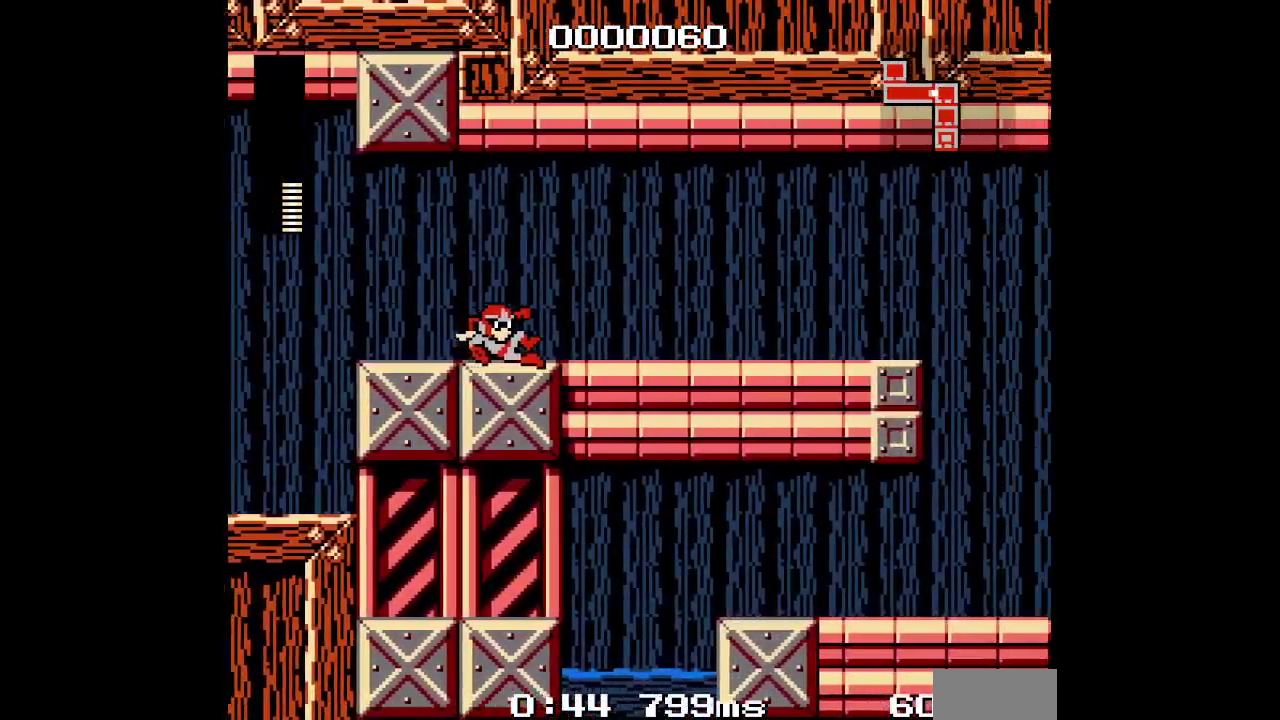
{"buttons": ["DPAD_RIGHT"], "events": []}
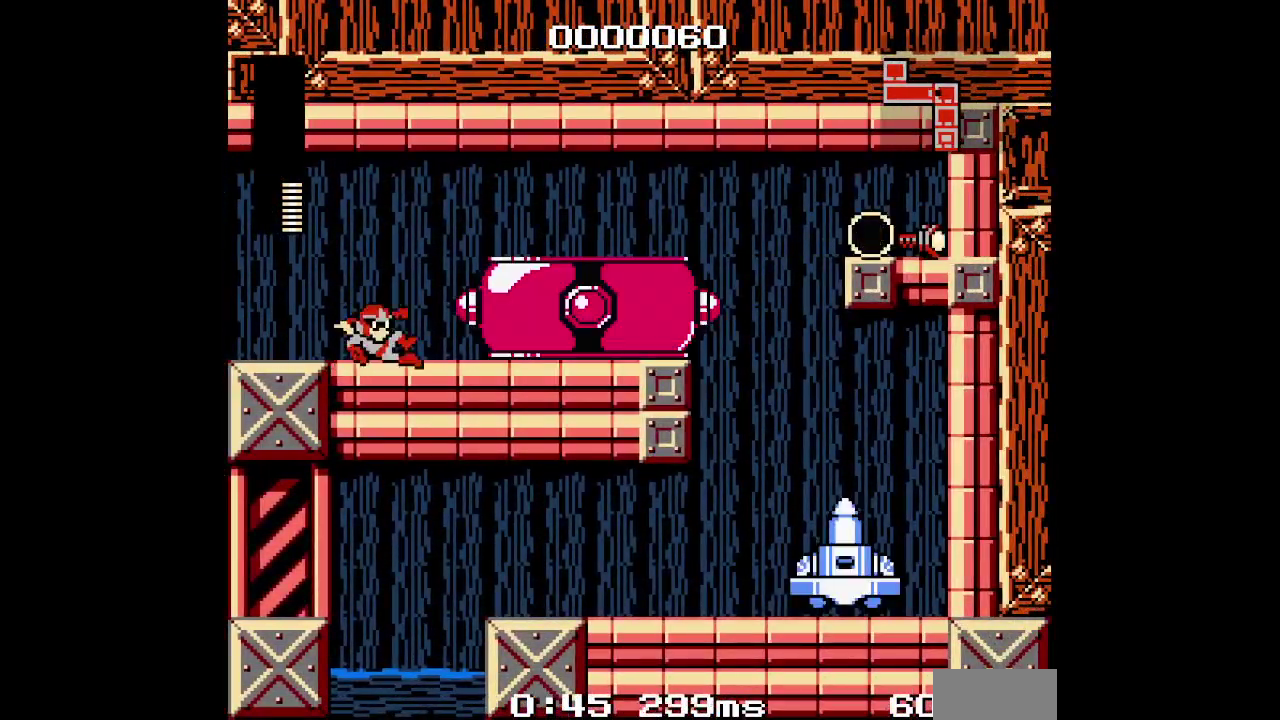
{"buttons": ["DPAD_RIGHT"], "events": [[167, "DPAD_RIGHT", "up"], [417, "DPAD_RIGHT", "down"]]}
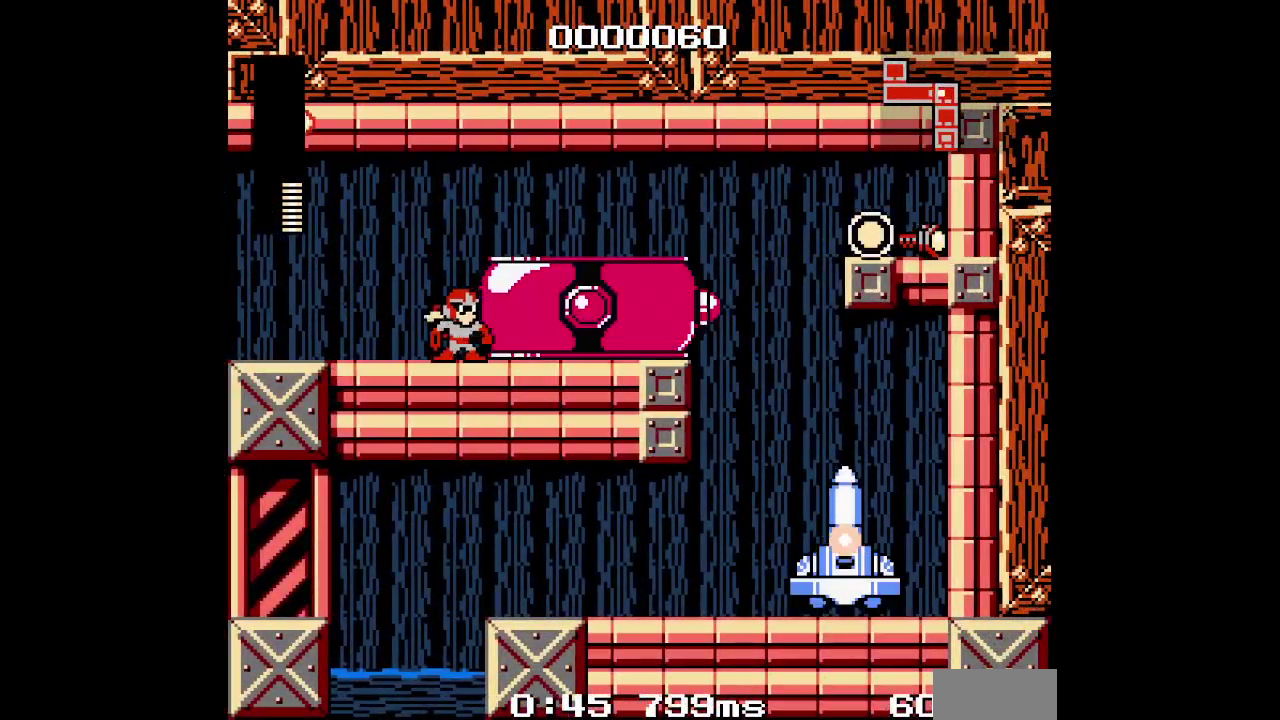
{"buttons": ["DPAD_RIGHT"], "events": []}
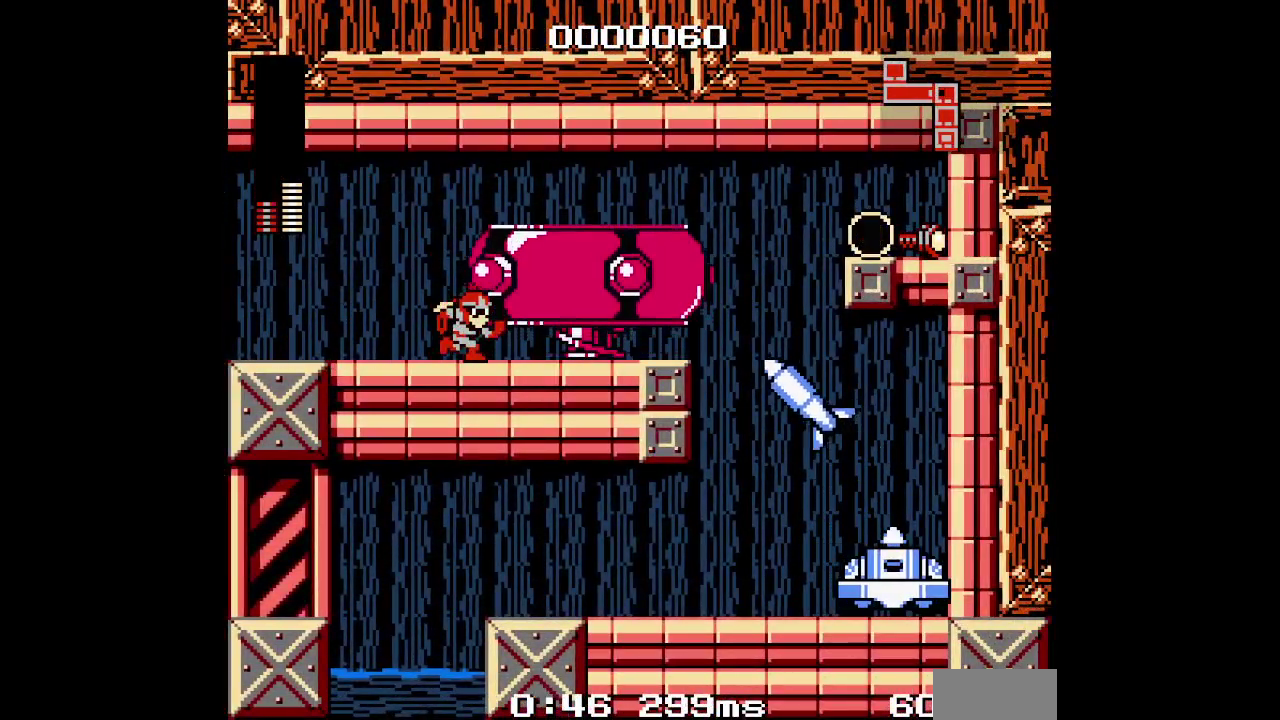
{"buttons": ["DPAD_RIGHT"], "events": []}
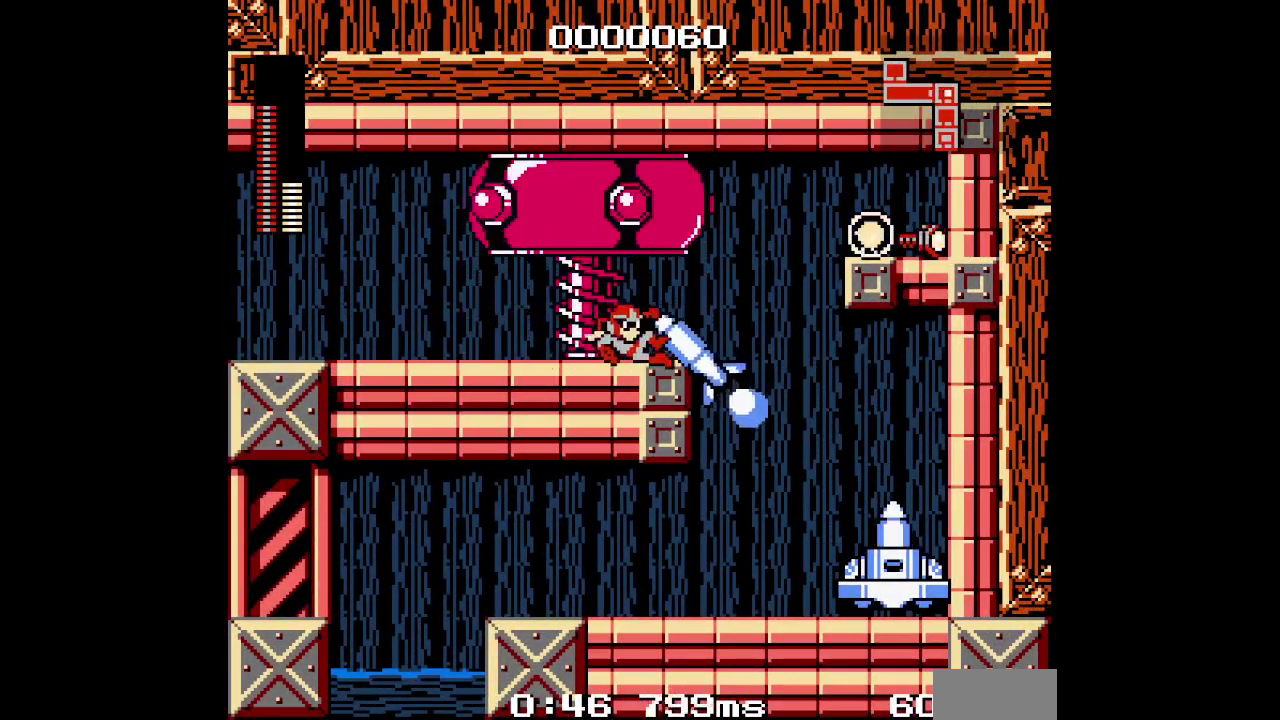
{"buttons": ["DPAD_RIGHT"], "events": []}
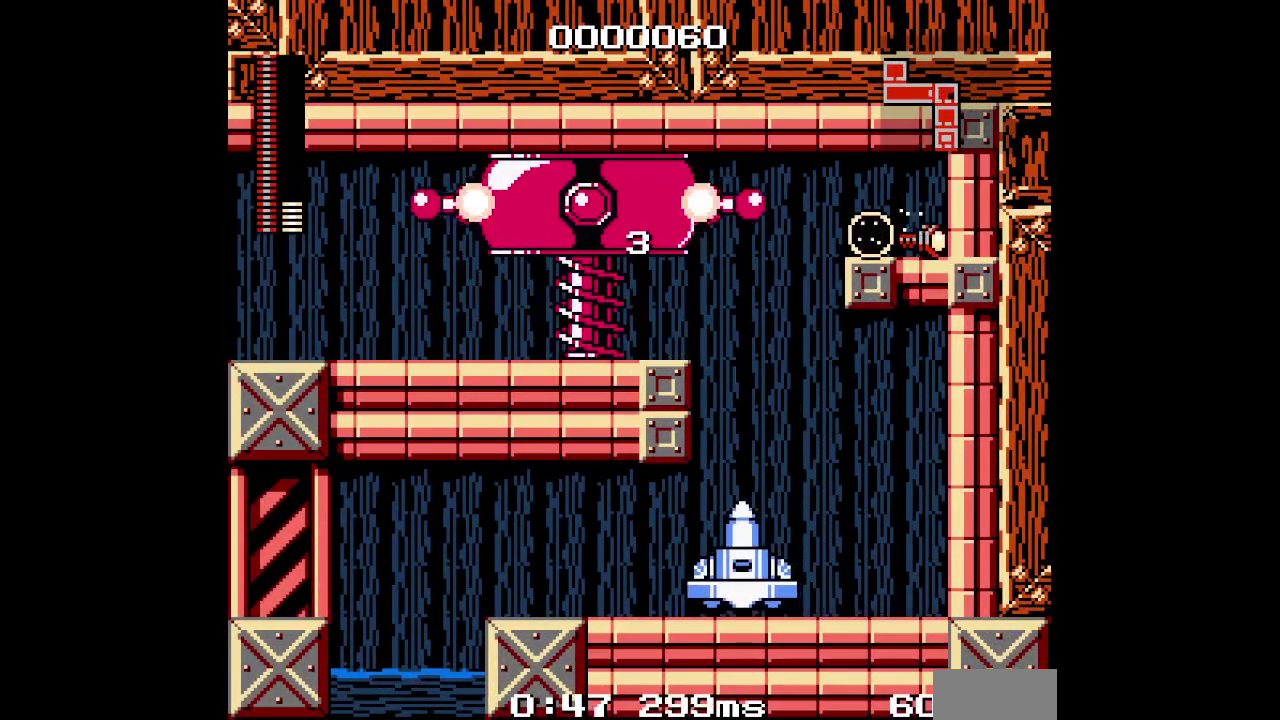
{"buttons": [], "events": [[350, "DPAD_RIGHT", "up"]]}
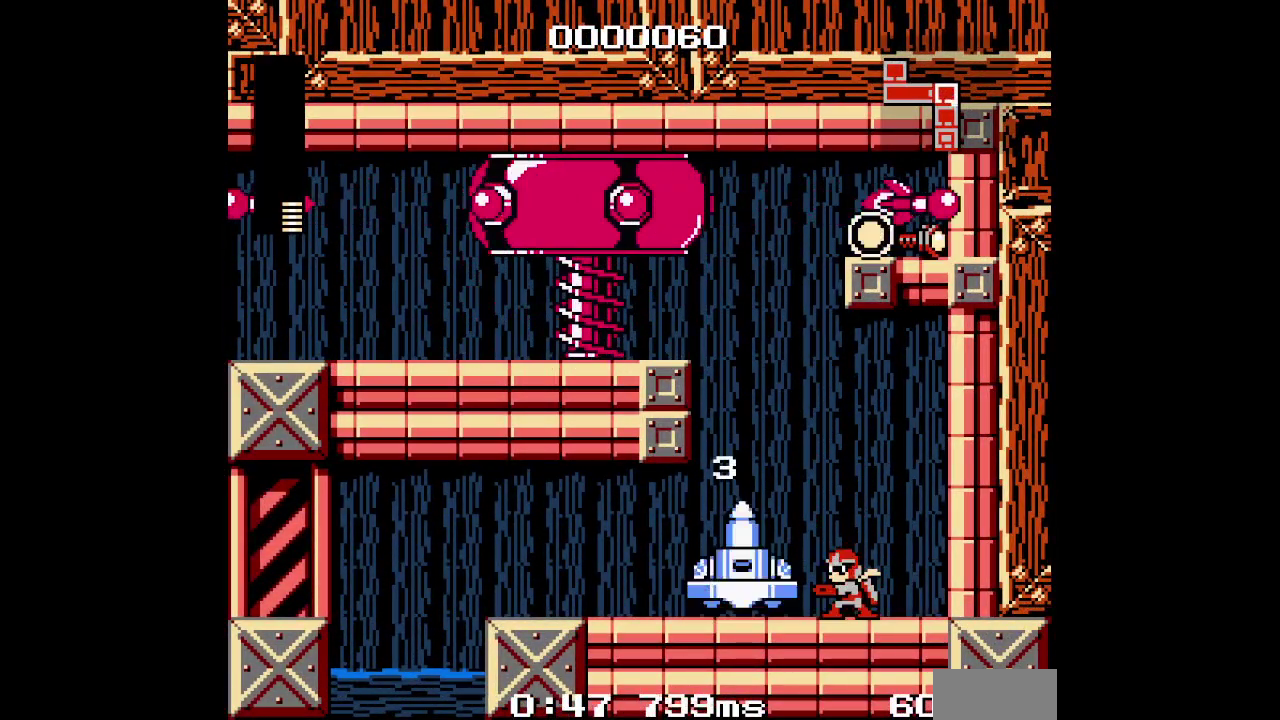
{"buttons": ["DPAD_RIGHT"], "events": [[350, "DPAD_RIGHT", "down"]]}
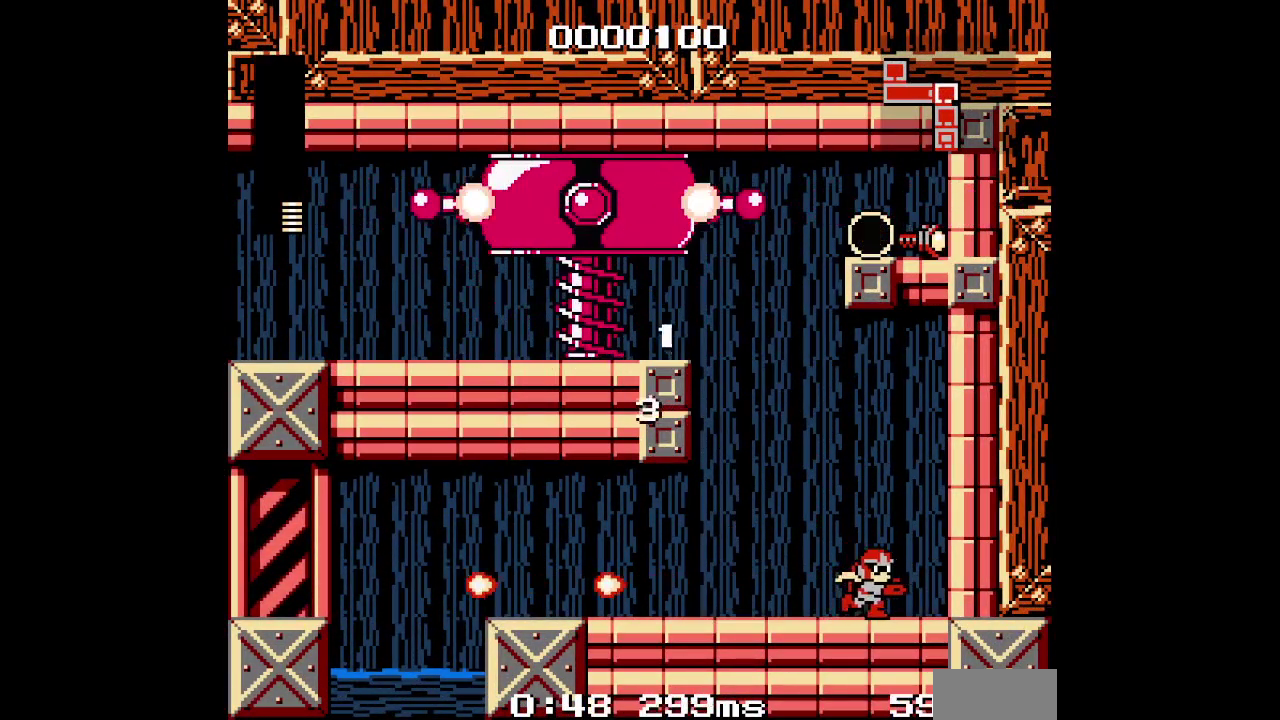
{"buttons": []}
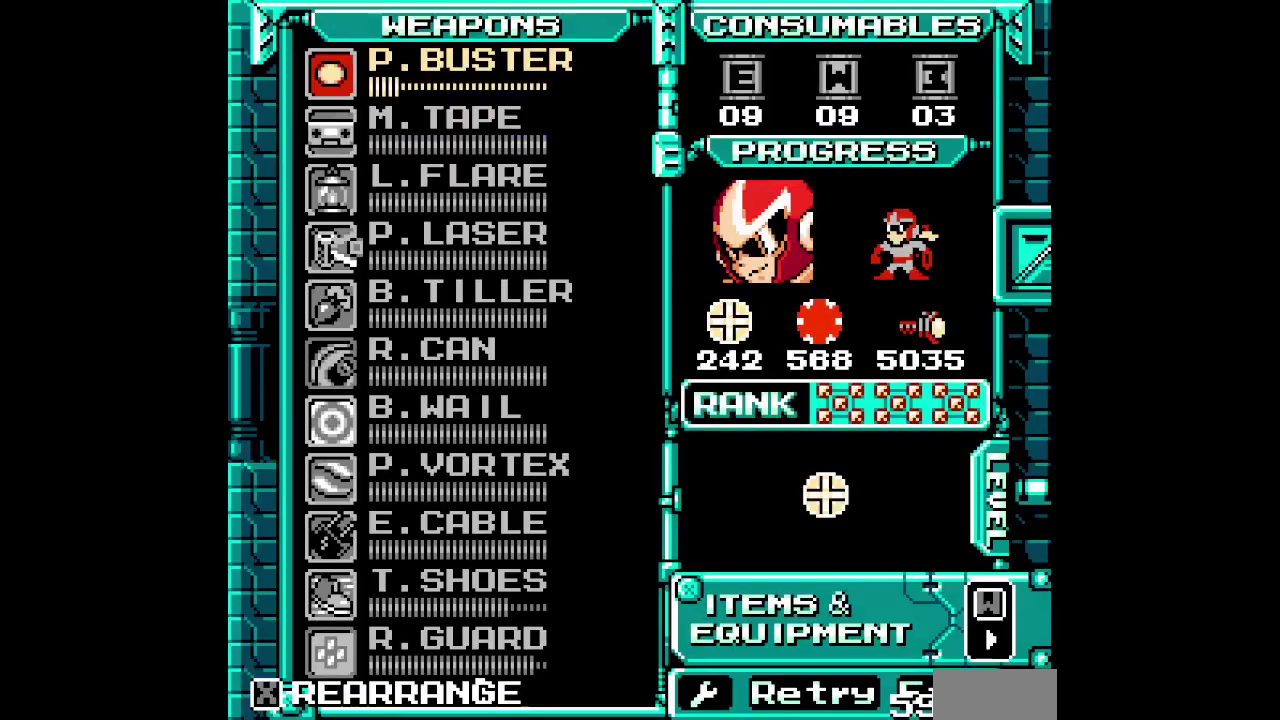
{"buttons": ["DPAD_DOWN"], "events": [[17, "DPAD_DOWN", "down"], [83, "DPAD_DOWN", "up"], [183, "DPAD_DOWN", "down"], [233, "DPAD_DOWN", "up"], [317, "DPAD_DOWN", "down"], [383, "DPAD_DOWN", "up"], [450, "DPAD_DOWN", "down"]]}
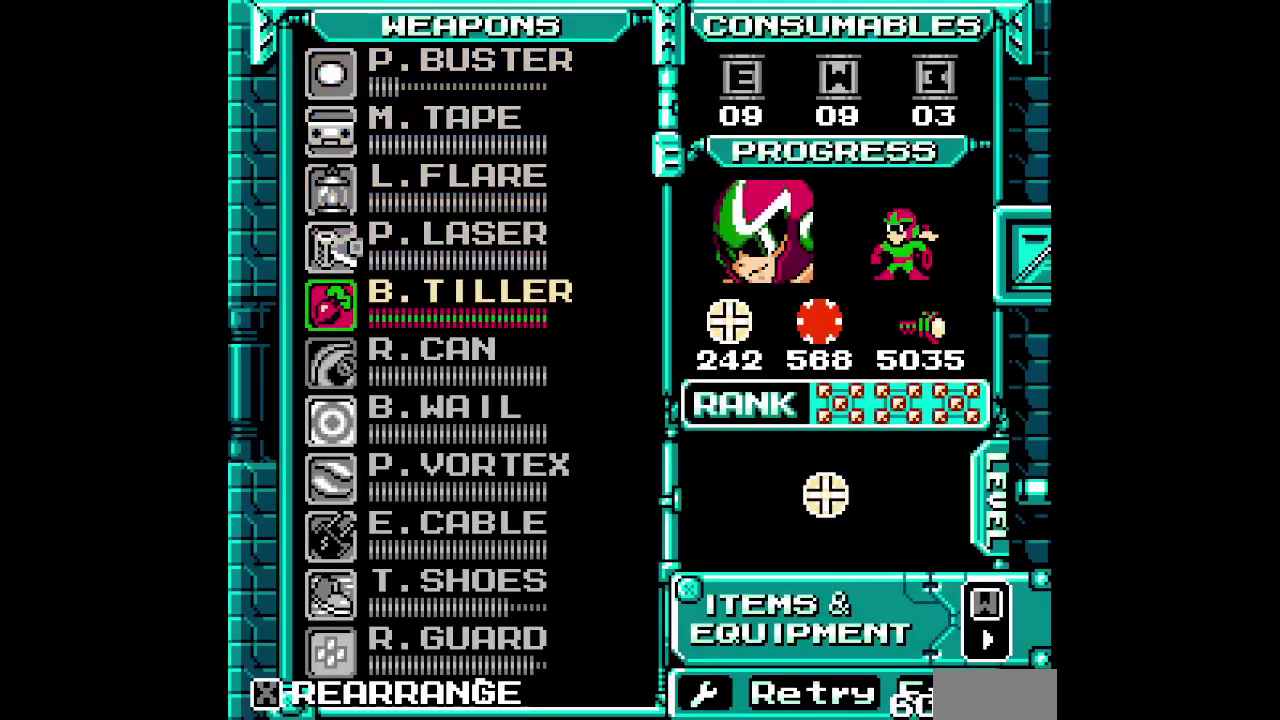
{"buttons": ["DPAD_DOWN"], "events": []}
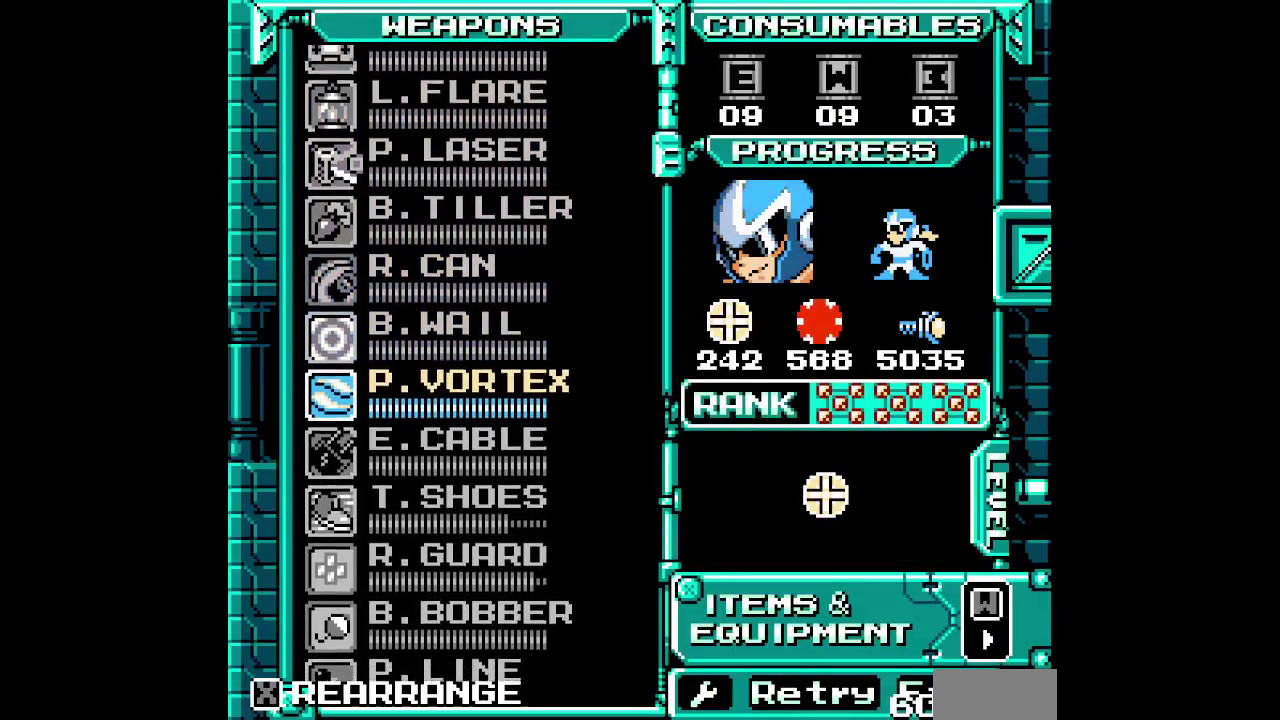
{"buttons": []}
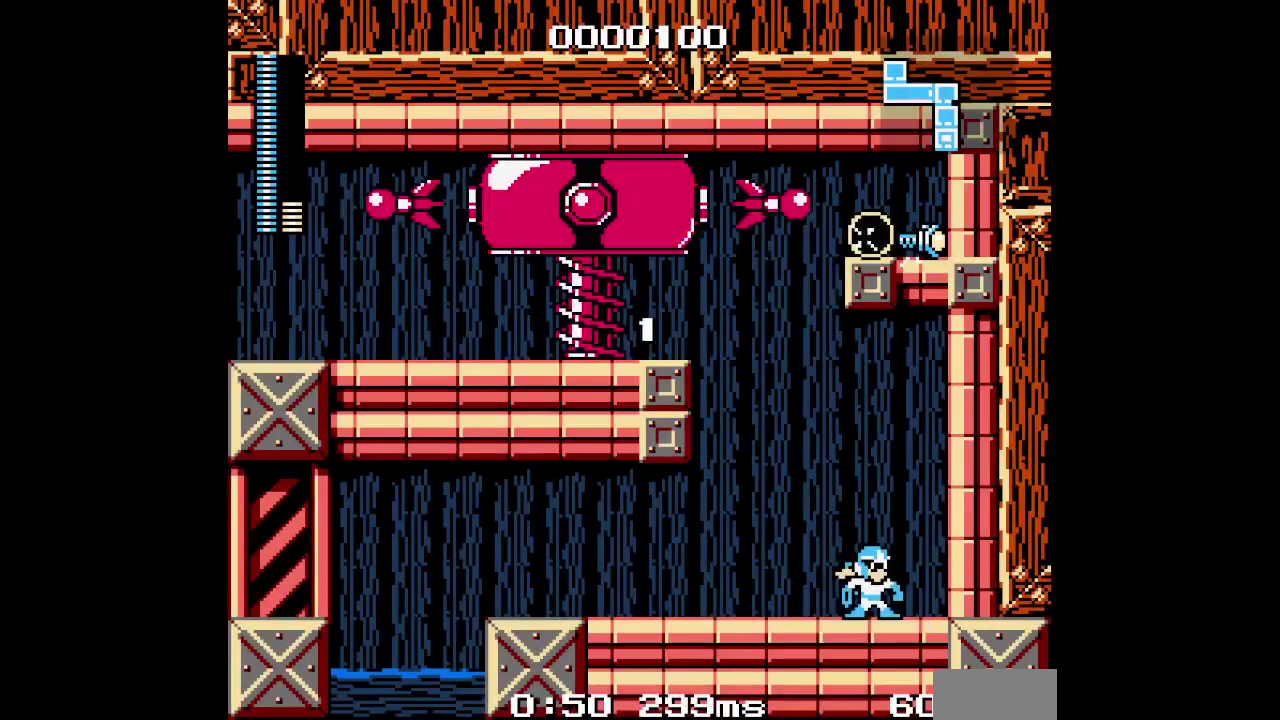
{"buttons": [], "events": []}
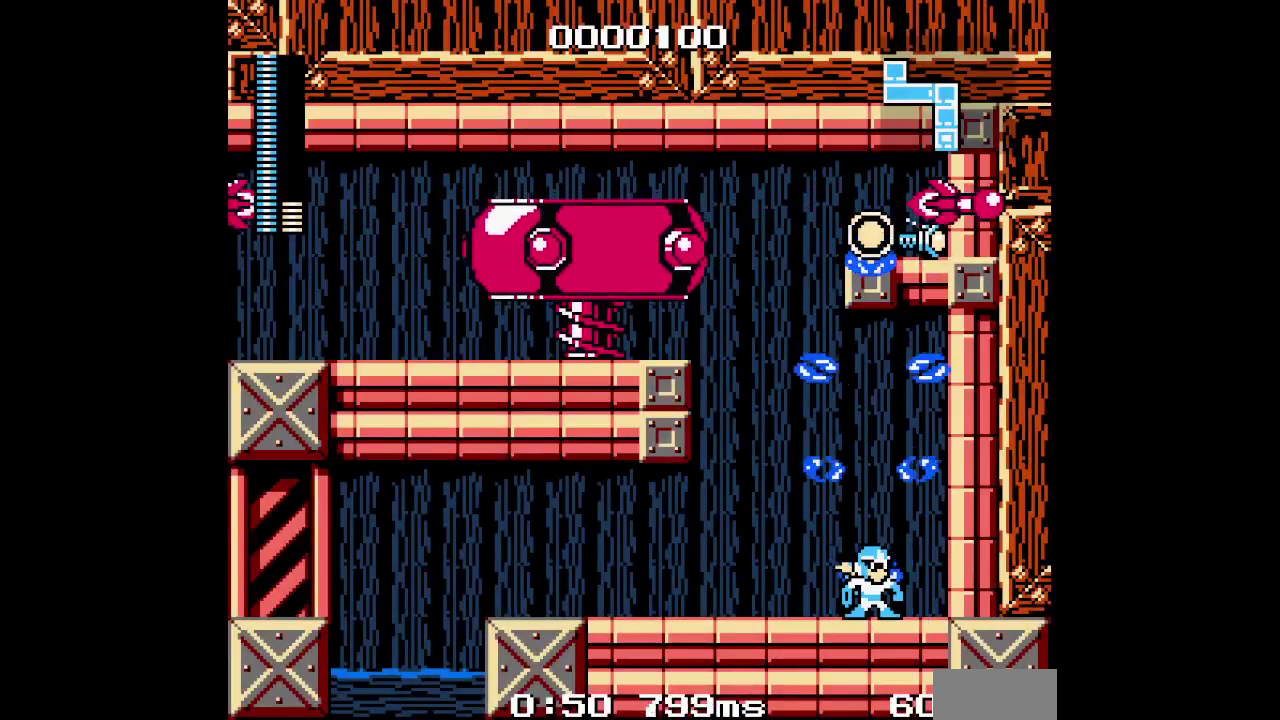
{"buttons": ["L1", "L2", "DPAD_LEFT"], "events": [[467, "DPAD_LEFT", "down"], [500, "L1", "down"], [500, "L2", "down"]]}
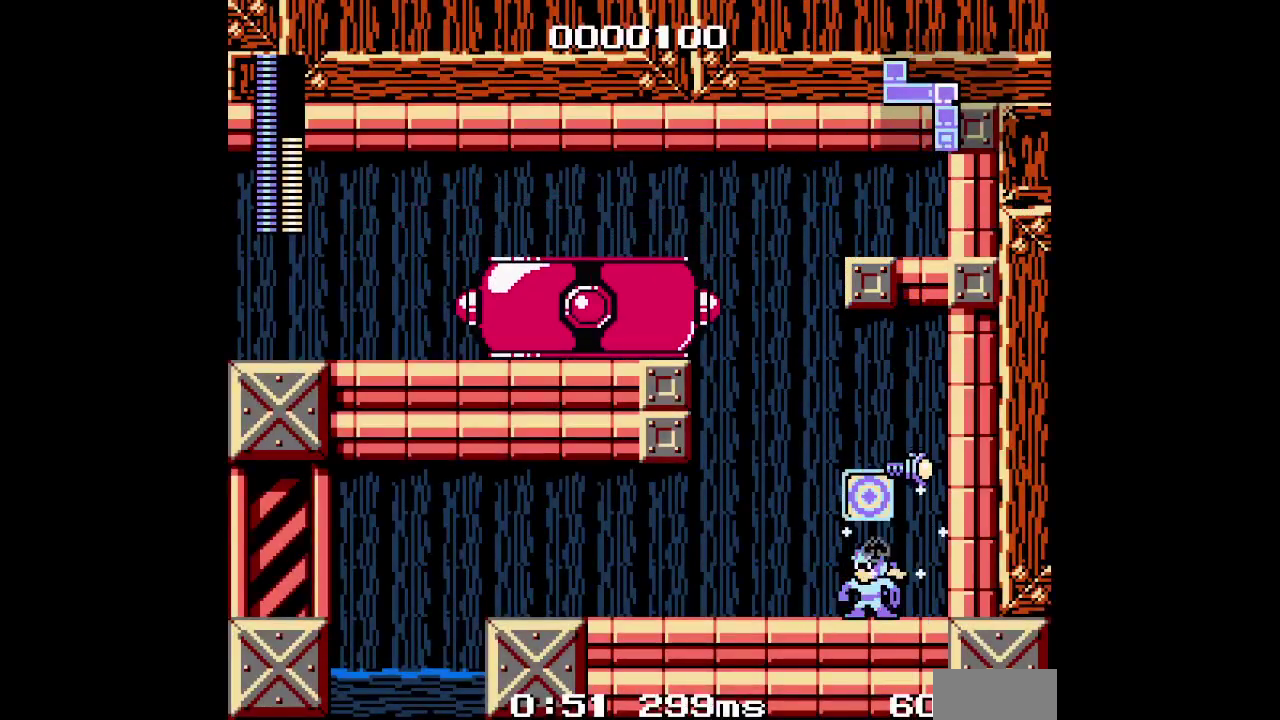
{"buttons": ["DPAD_LEFT"], "events": [[33, "R2", "down"], [133, "R2", "up"], [167, "L1", "up"], [167, "L2", "up"]]}
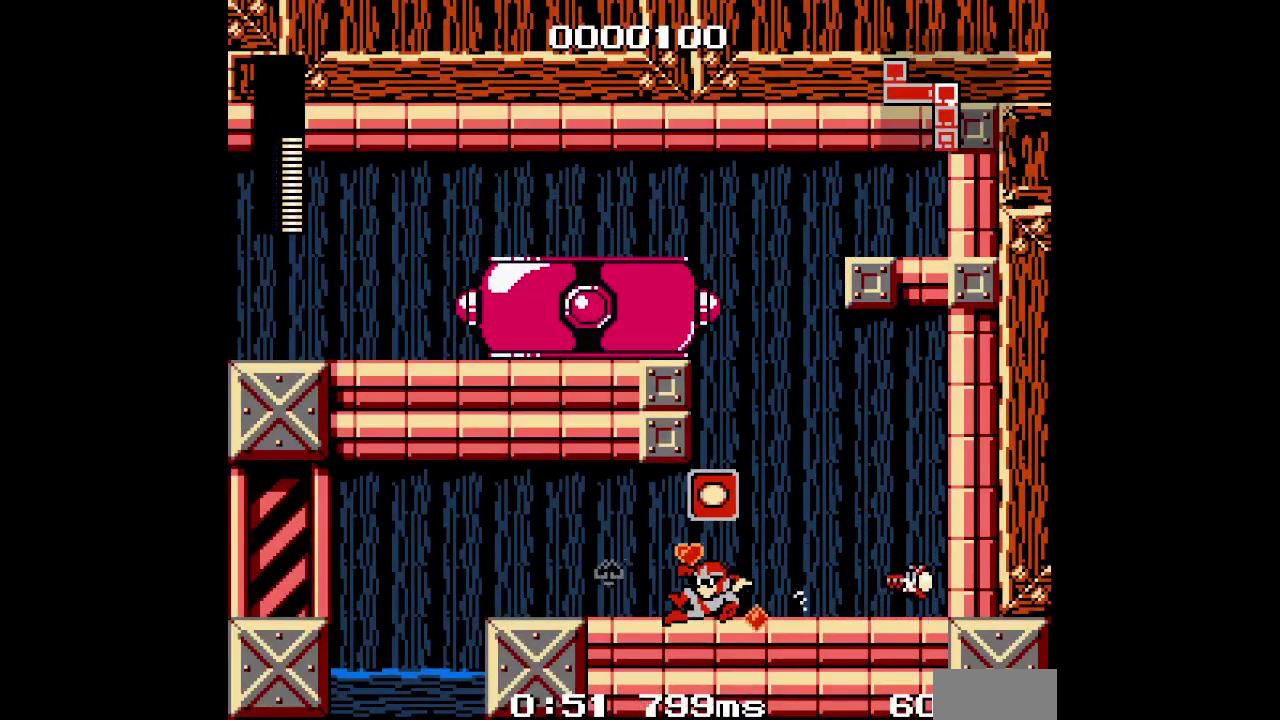
{"buttons": ["DPAD_LEFT"], "events": []}